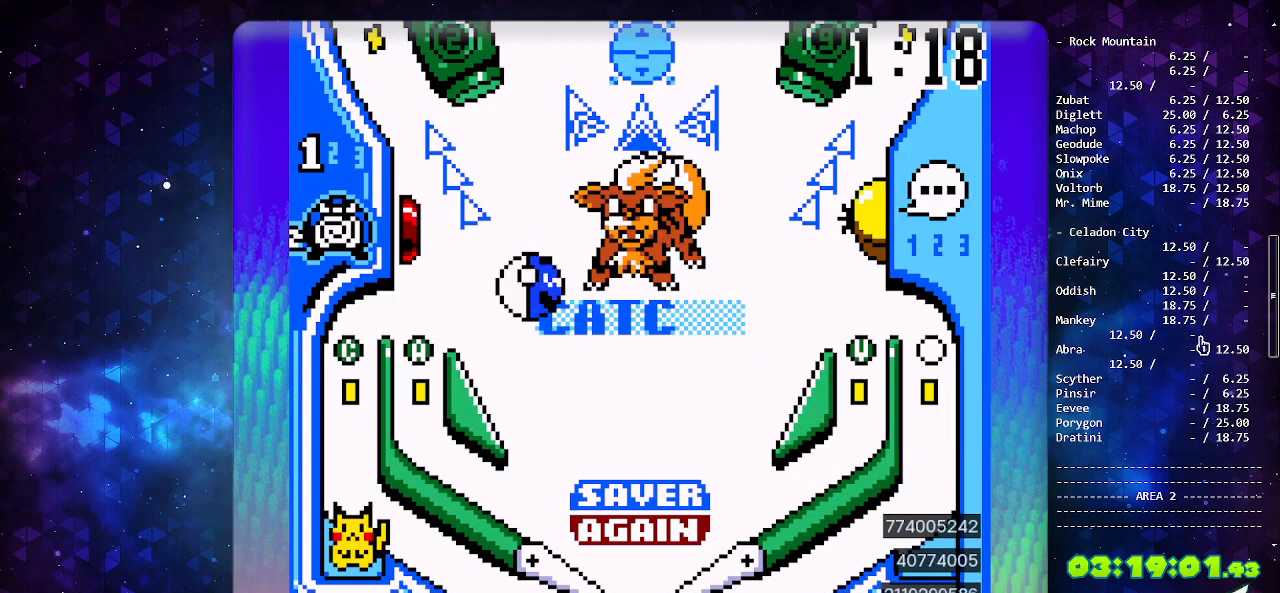
Gameplay with a controller (Nintendo layout); each line is a JSON object with the inputs held at the frame after it. "events" lists button and stick changes between this image and that frame as [ms after this image, input, new state], when the widget could be followed in between. Not read: L3 R3.
{"buttons": [], "events": [[267, "A", "down"], [467, "A", "up"]]}
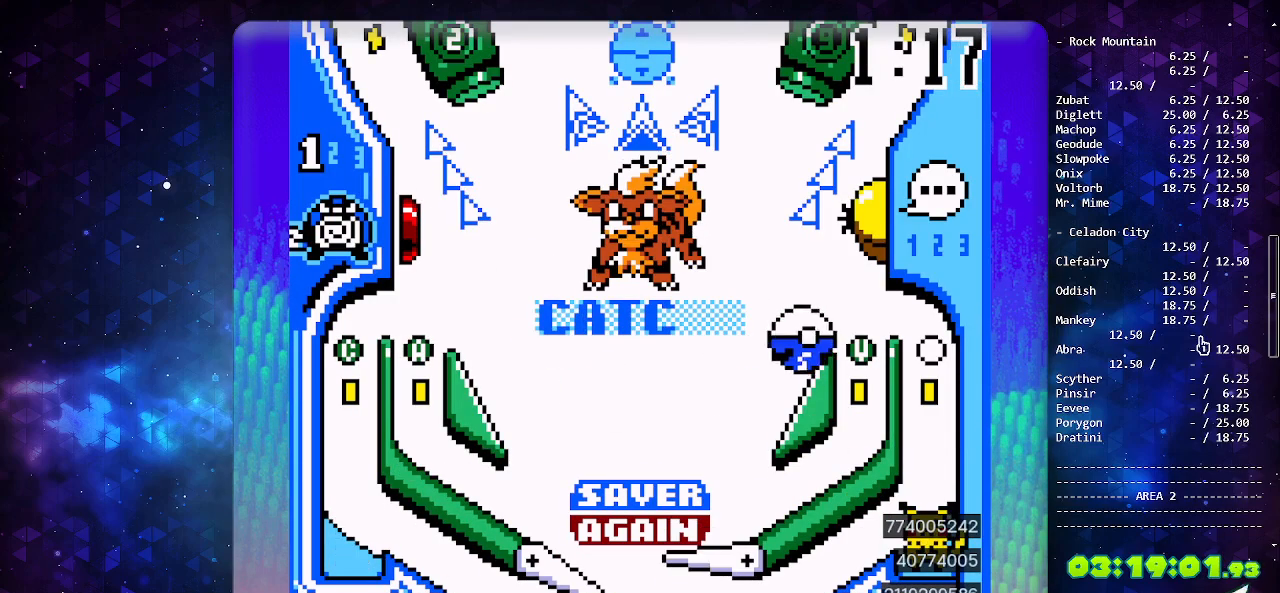
{"buttons": [], "events": []}
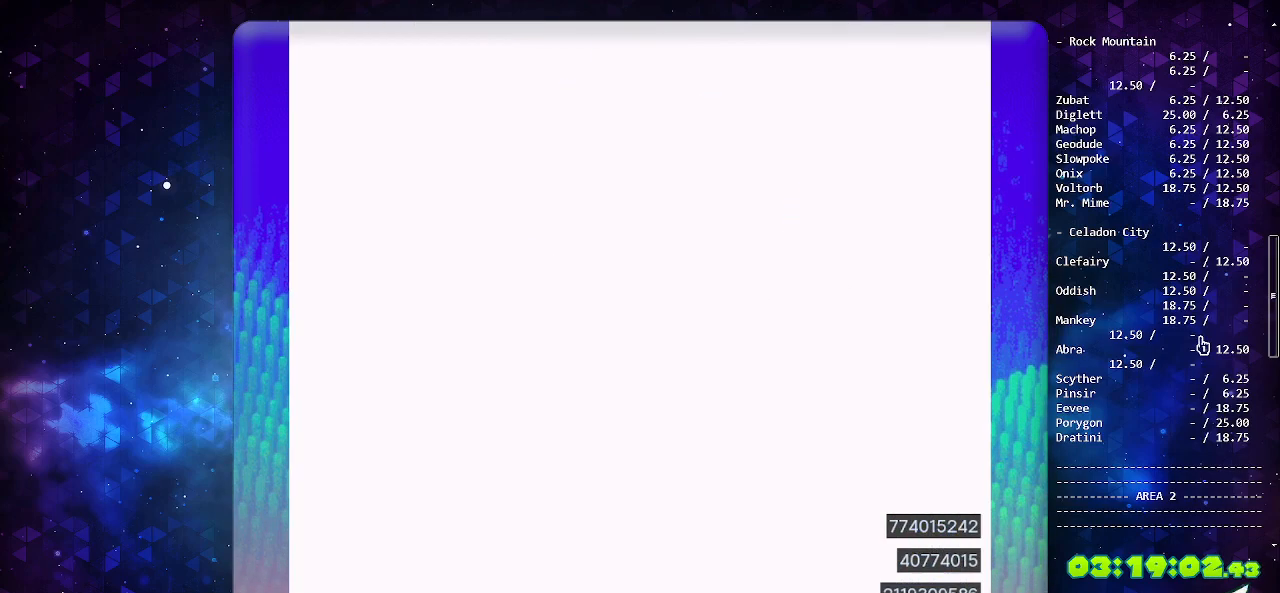
{"buttons": ["B"], "events": [[300, "B", "down"], [383, "B", "up"], [450, "B", "down"]]}
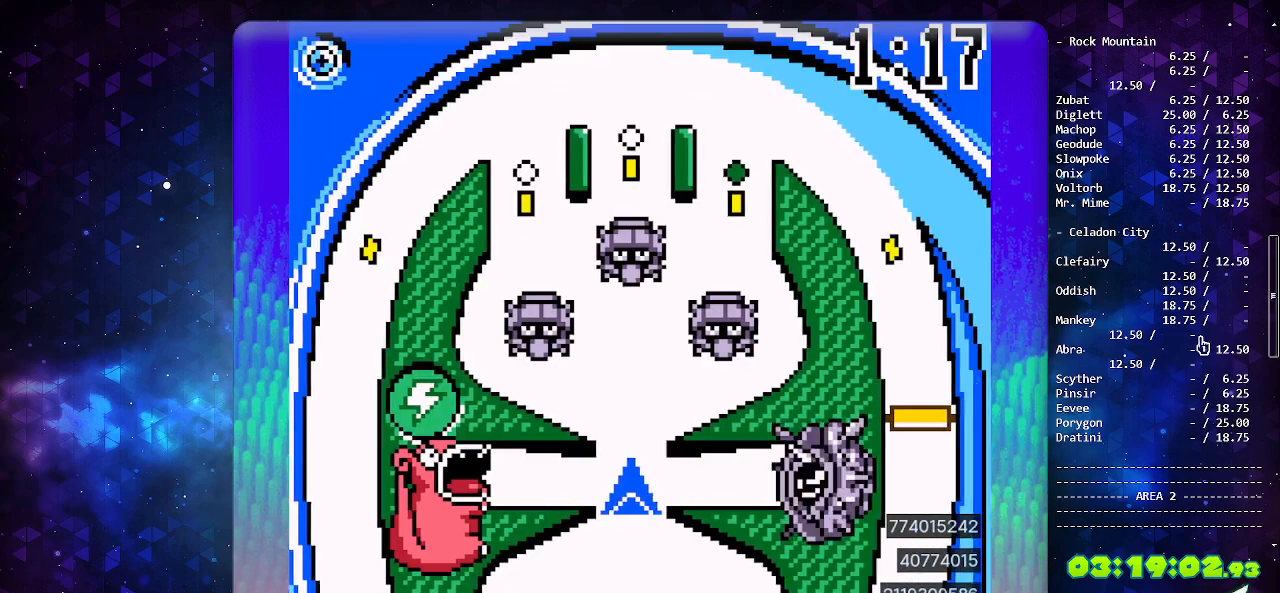
{"buttons": [], "events": [[50, "B", "up"], [117, "B", "down"], [183, "B", "up"], [233, "B", "down"], [317, "B", "up"], [400, "B", "down"], [467, "B", "up"]]}
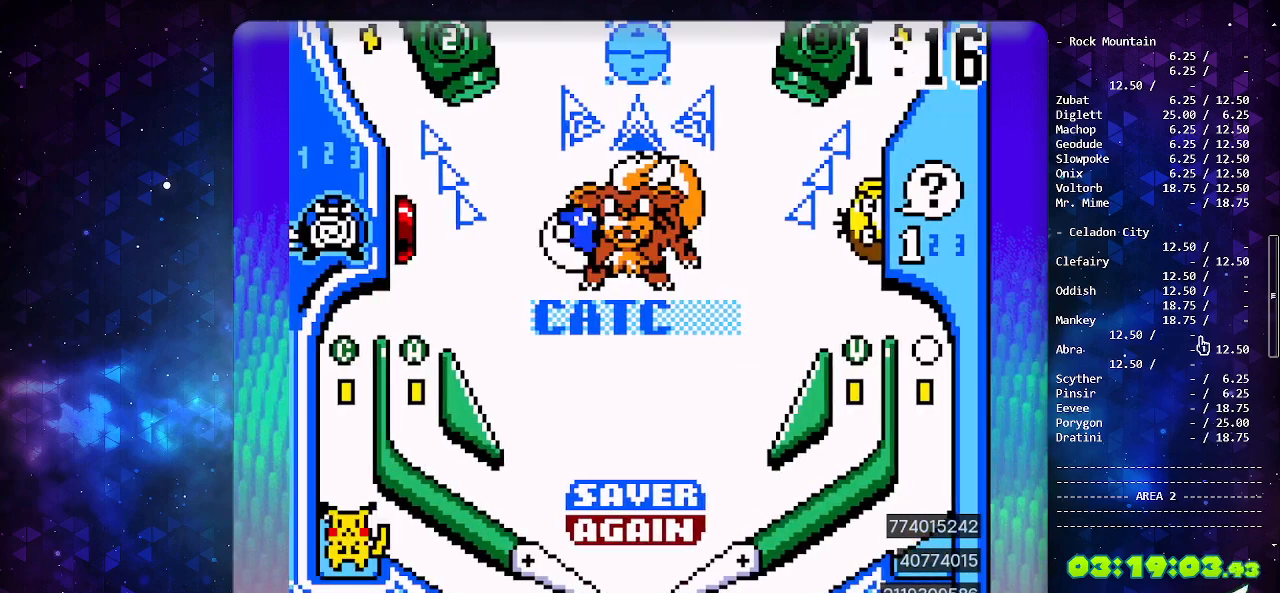
{"buttons": [], "events": [[17, "B", "down"], [150, "B", "up"], [333, "DPAD_LEFT", "down"], [433, "DPAD_LEFT", "up"]]}
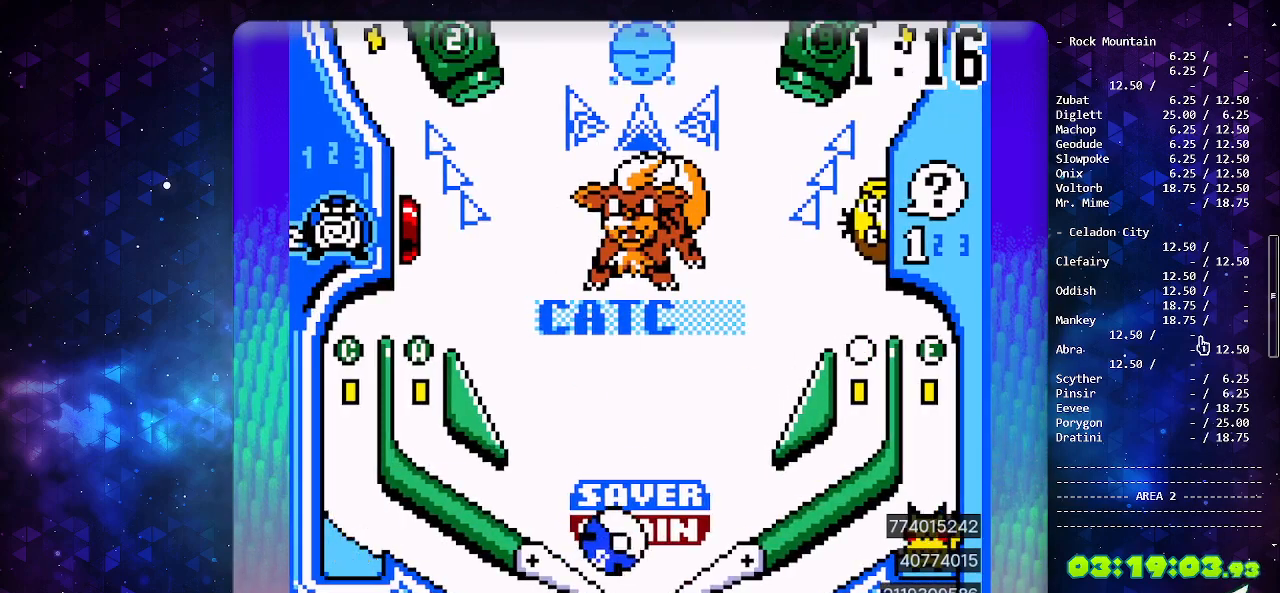
{"buttons": [], "events": []}
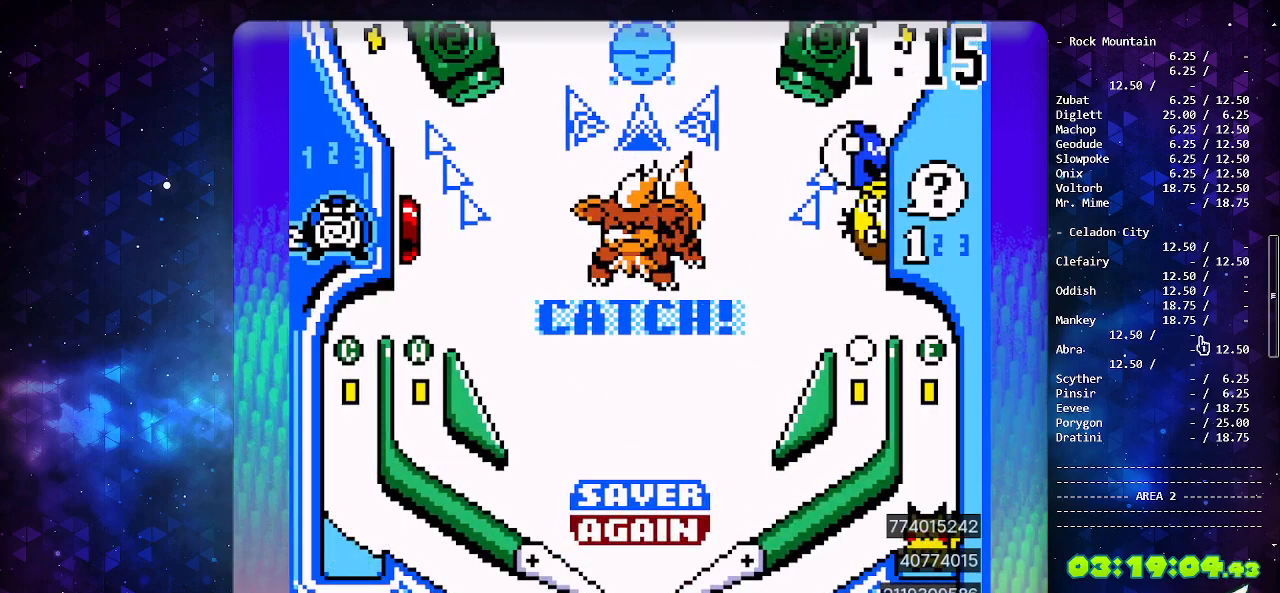
{"buttons": [], "events": [[400, "DPAD_DOWN", "down"], [500, "DPAD_DOWN", "up"]]}
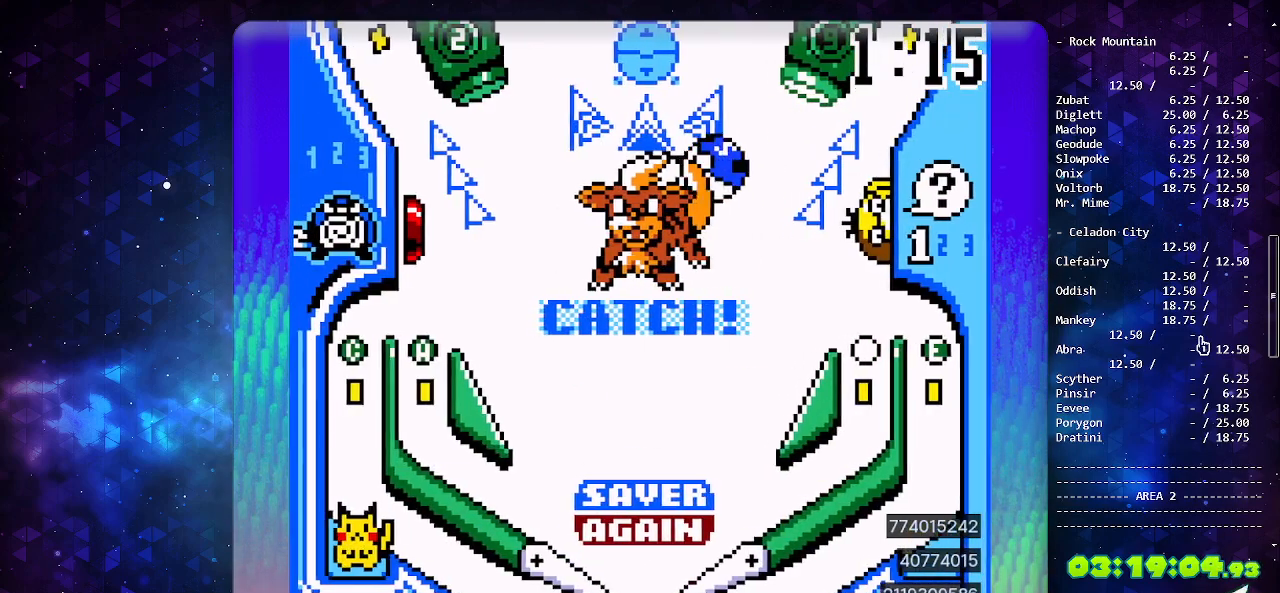
{"buttons": [], "events": [[50, "DPAD_DOWN", "down"], [183, "DPAD_DOWN", "up"]]}
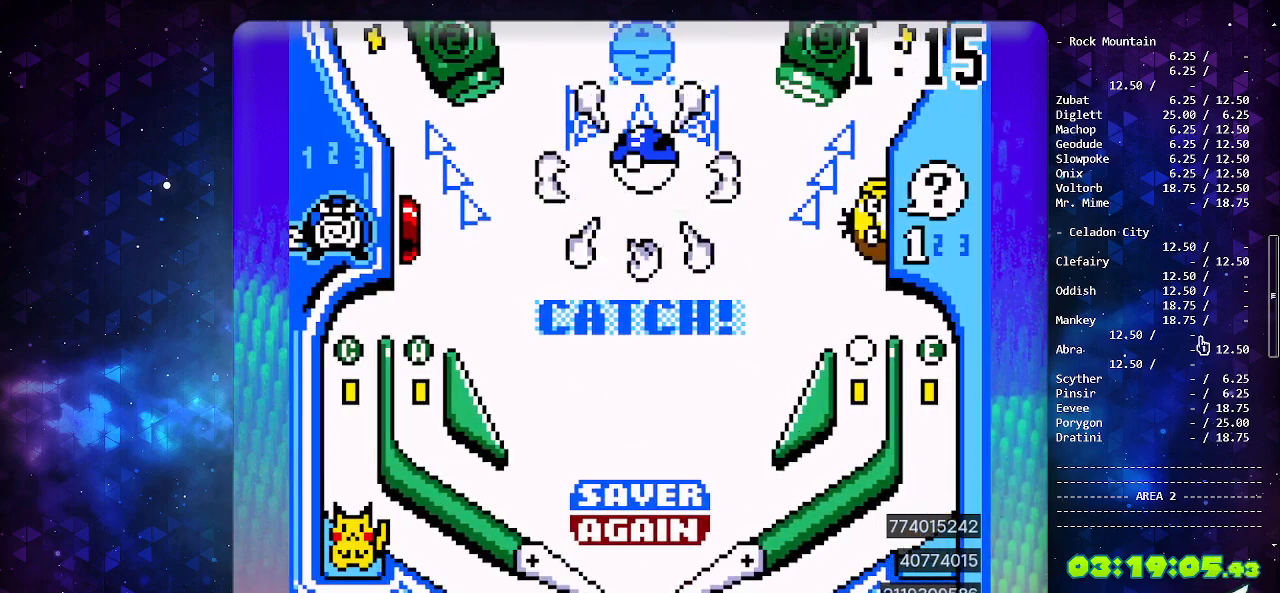
{"buttons": ["A"], "events": [[133, "START", "down"], [250, "START", "up"], [417, "A", "down"]]}
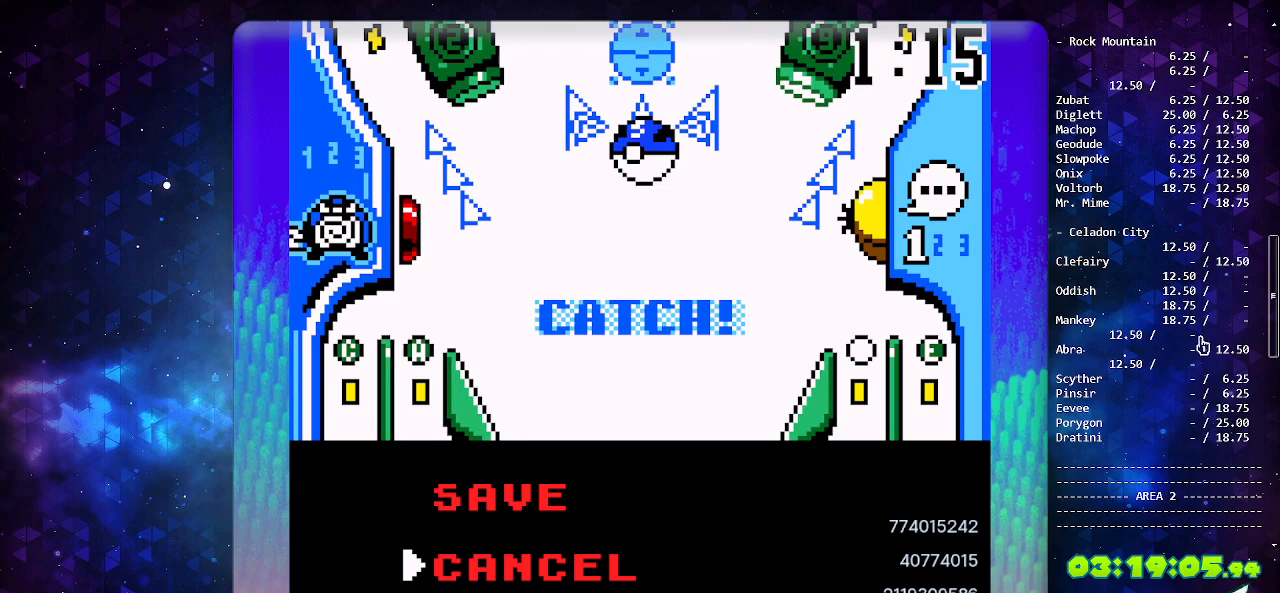
{"buttons": [], "events": [[33, "A", "up"]]}